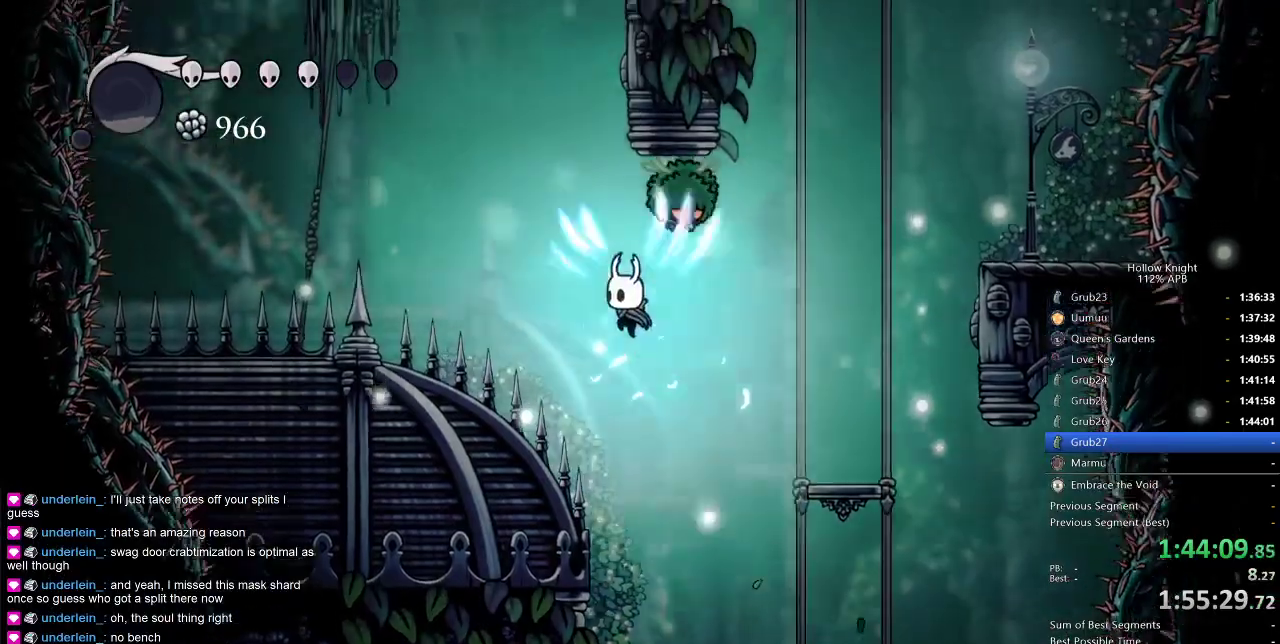
Gameplay with keyboard; each line is a JSON object with the keys held at the frame after it. "events" lists presses ("down") and releases ("up") of "cdash", "dash", "dnail", "down", "heal", "inv", "jump", "left", "nail", "right", "spell" and "up" between this image and that frame as [ms after this image, input, new state], when the widget could be followed in between. No other keys are recorded. Mouse input is not recorded. Key names are as the overlay labels them; some are game actions (e.g. jump) rather than physical keys.
{"keys": ["down"], "events": [[83, "down", "down"], [83, "left", "up"], [183, "nail", "down"], [183, "right", "down"], [233, "right", "up"], [266, "left", "down"], [416, "jump", "up"], [416, "nail", "up"], [500, "left", "up"]]}
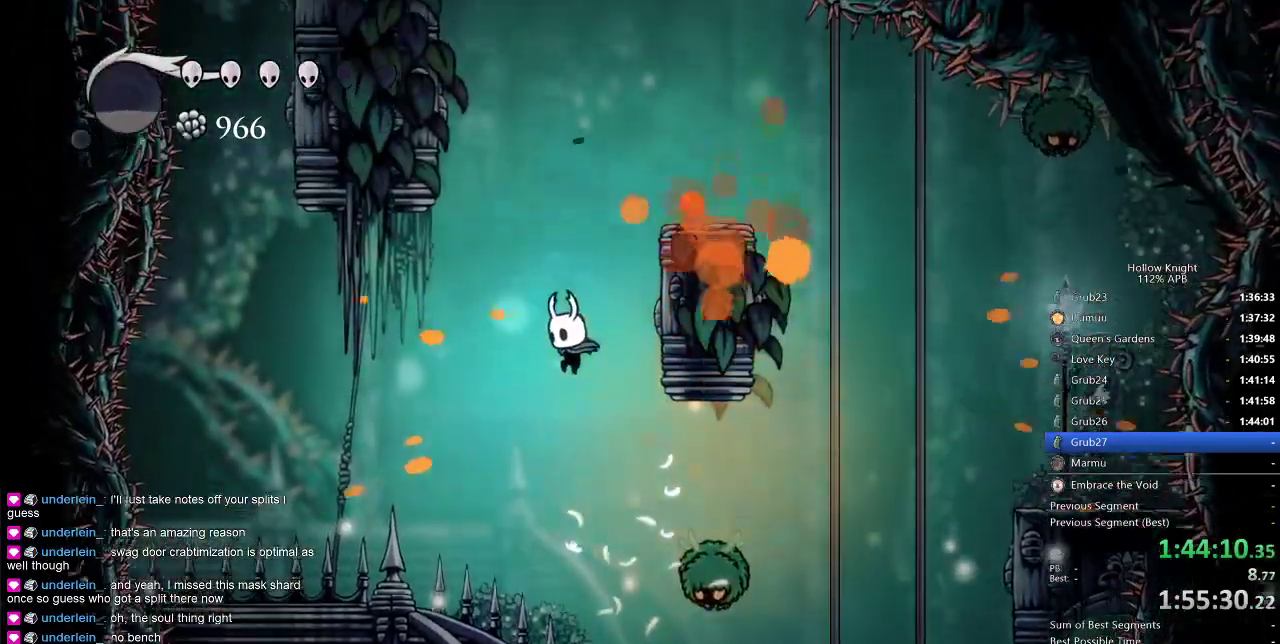
{"keys": ["jump", "left", "right"], "events": [[50, "down", "up"], [50, "jump", "down"], [150, "right", "down"], [383, "jump", "up"], [466, "jump", "down"], [466, "left", "down"]]}
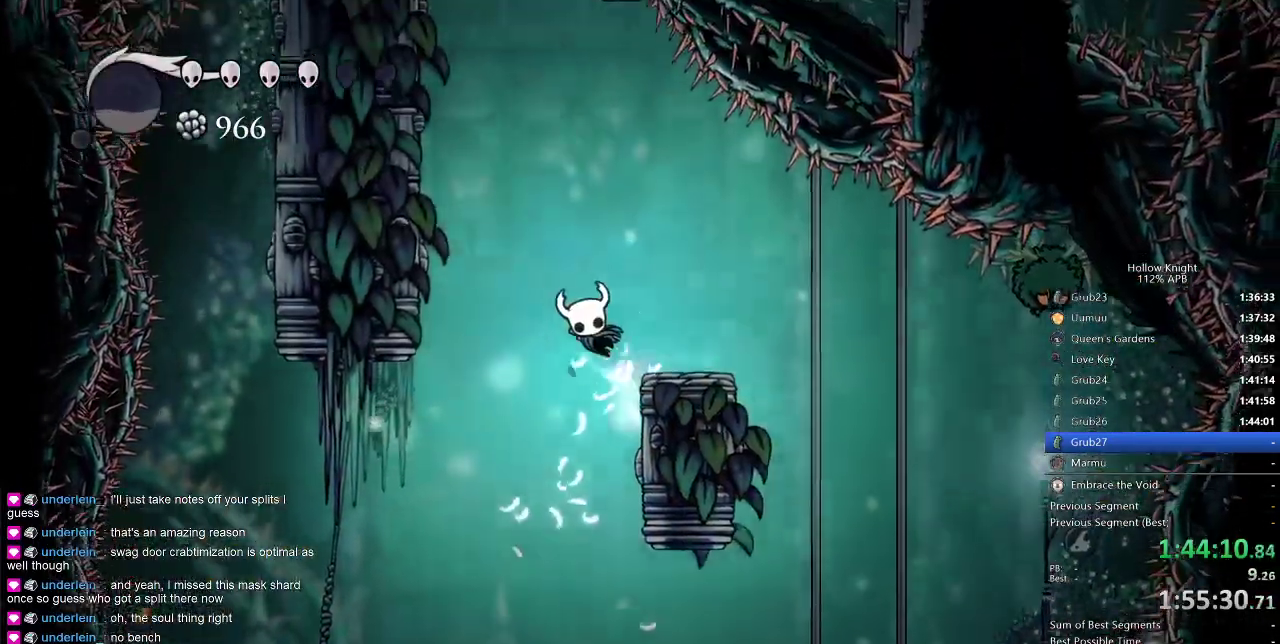
{"keys": ["jump", "left"], "events": [[16, "right", "up"], [200, "left", "up"], [250, "jump", "up"], [300, "jump", "down"], [300, "left", "down"]]}
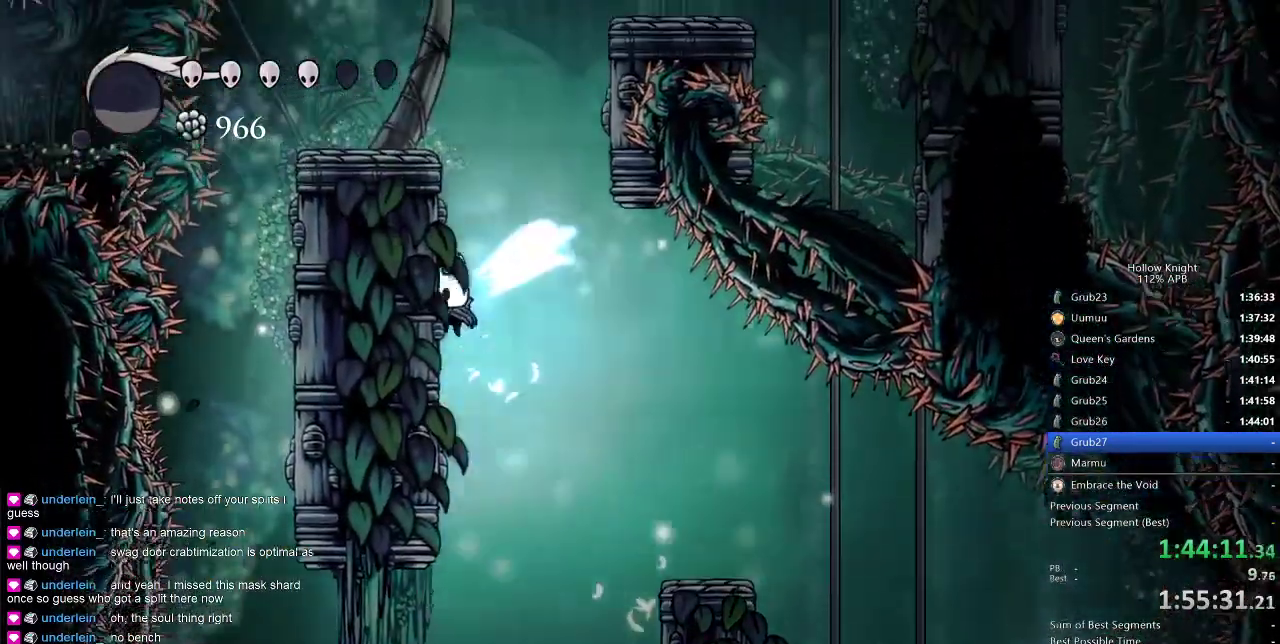
{"keys": ["right"], "events": [[133, "jump", "up"], [166, "jump", "down"], [166, "right", "down"], [216, "left", "up"], [500, "jump", "up"]]}
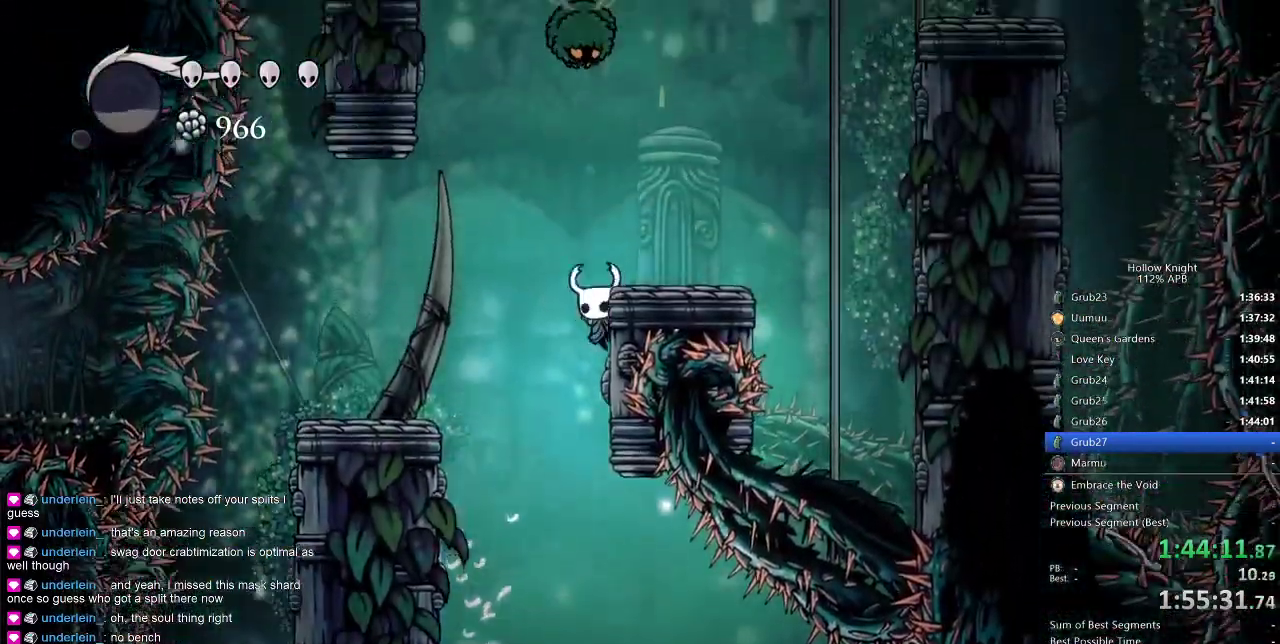
{"keys": ["right"], "events": [[50, "jump", "down"], [283, "jump", "up"]]}
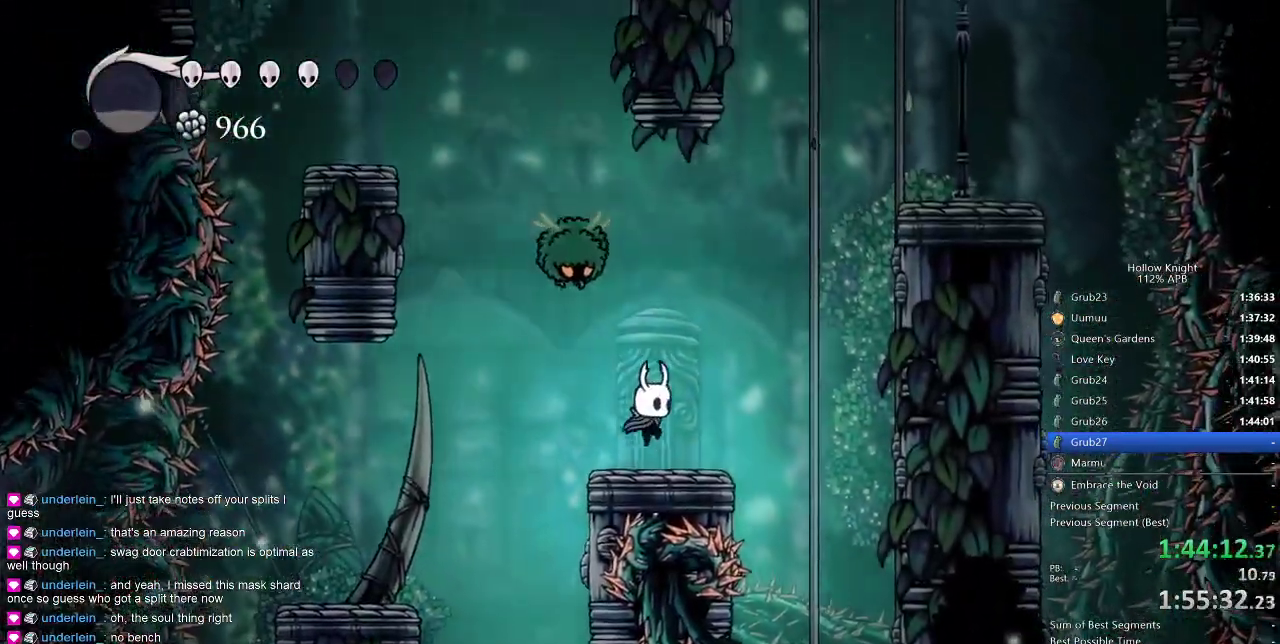
{"keys": ["down", "jump", "left", "nail"], "events": [[83, "jump", "down"], [166, "down", "down"], [250, "right", "up"], [300, "left", "down"], [450, "nail", "down"]]}
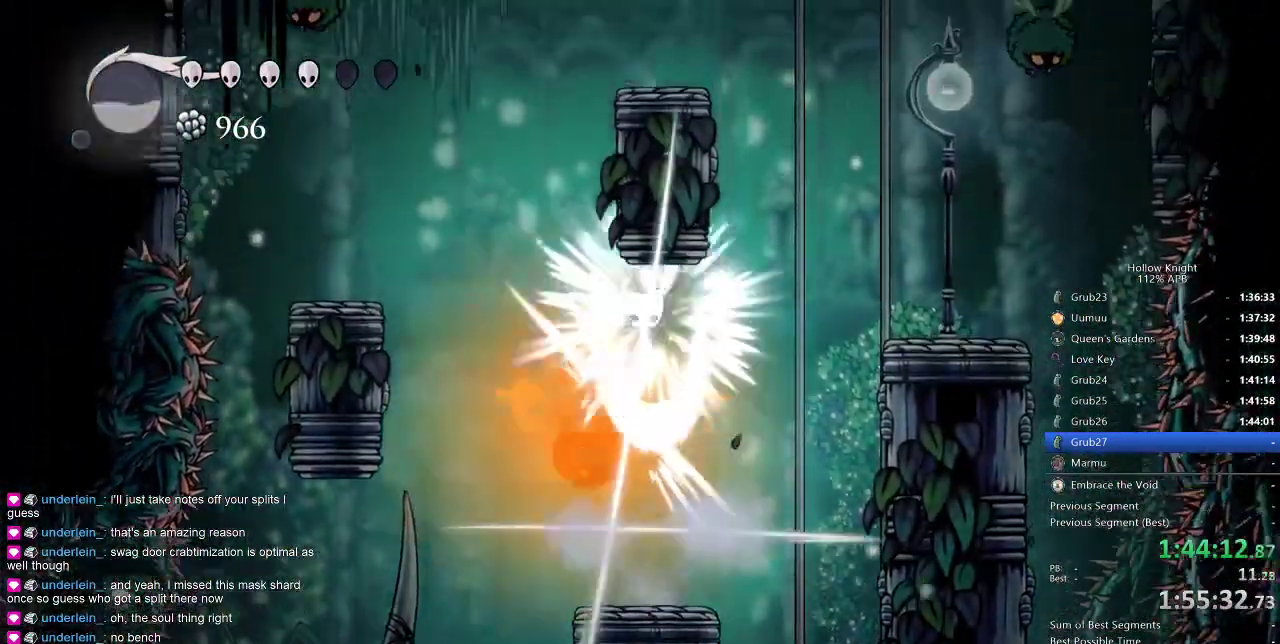
{"keys": ["jump", "right"], "events": [[133, "jump", "up"], [133, "nail", "up"], [316, "down", "up"], [316, "jump", "down"], [366, "left", "up"], [416, "right", "down"]]}
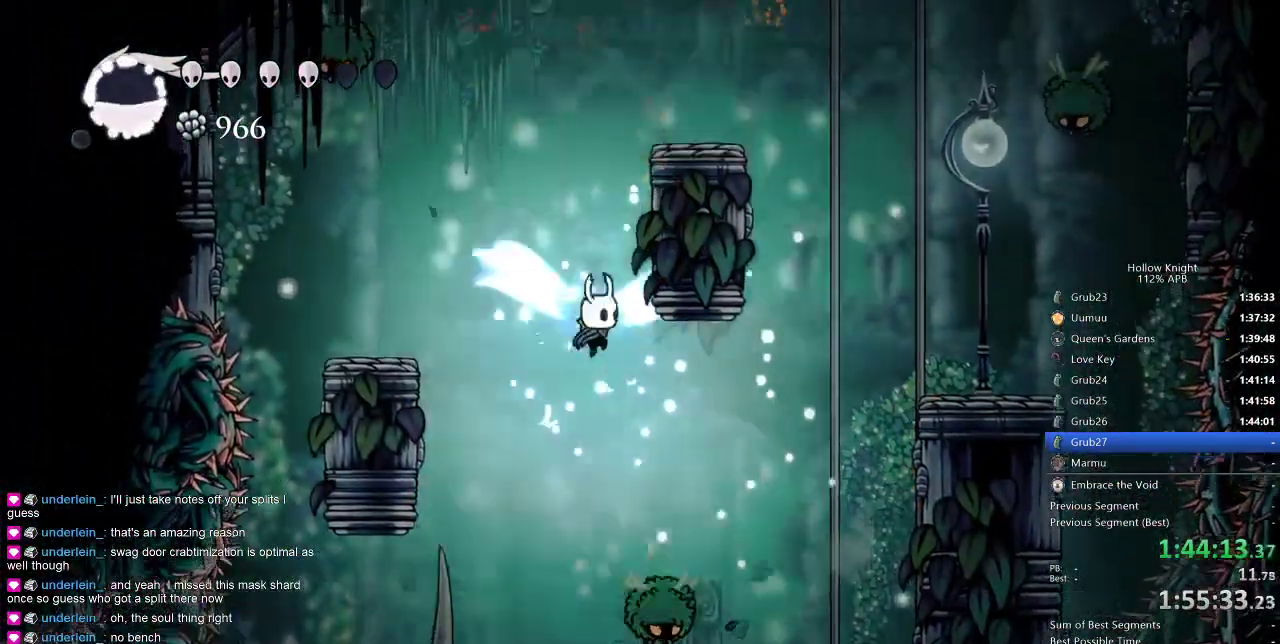
{"keys": ["jump", "right"], "events": [[200, "jump", "up"], [283, "jump", "down"]]}
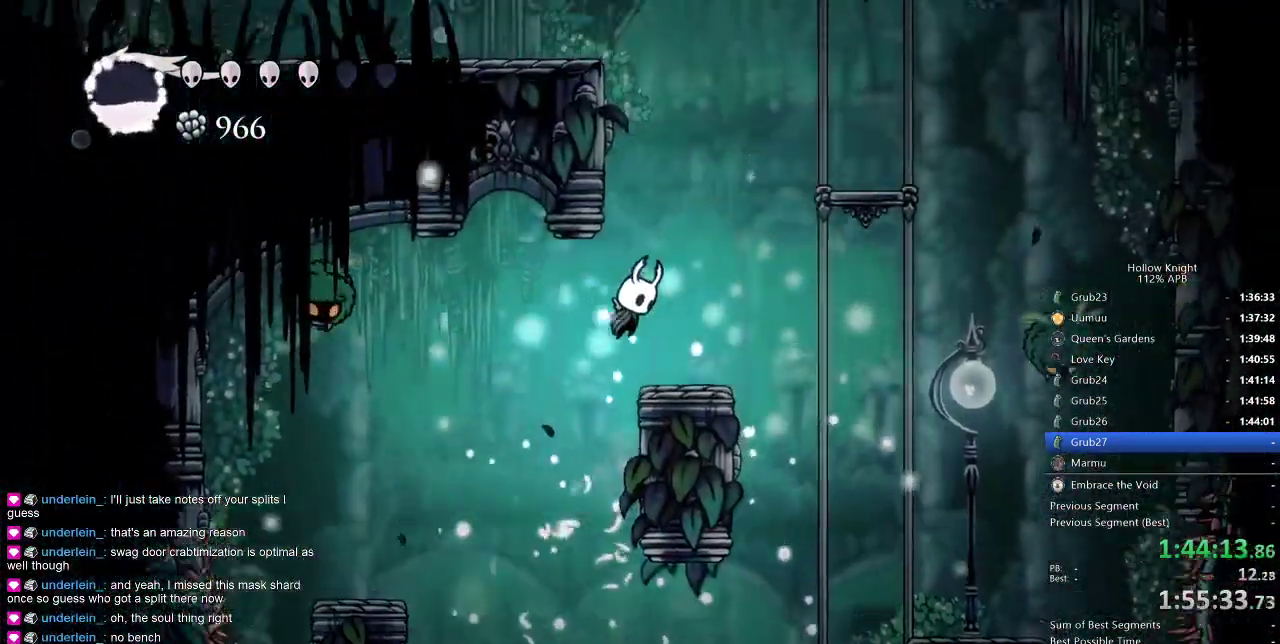
{"keys": ["jump", "left"], "events": [[16, "jump", "up"], [250, "jump", "down"], [250, "right", "up"], [400, "left", "down"]]}
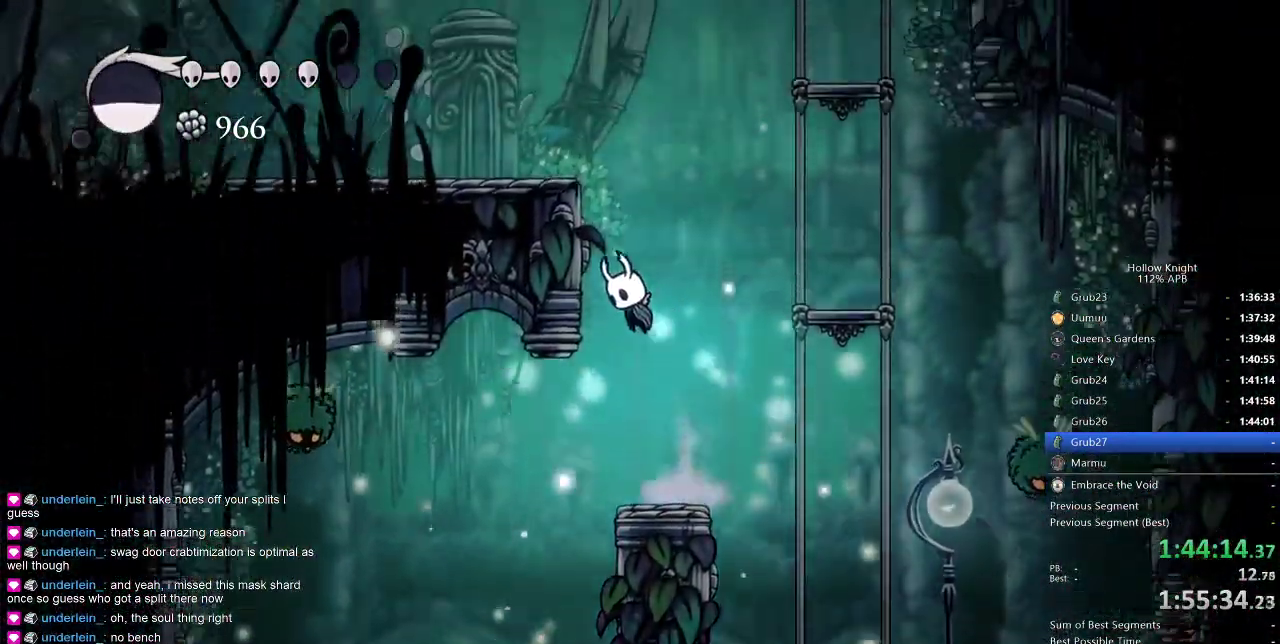
{"keys": ["left"], "events": [[133, "jump", "up"], [233, "jump", "down"], [500, "jump", "up"]]}
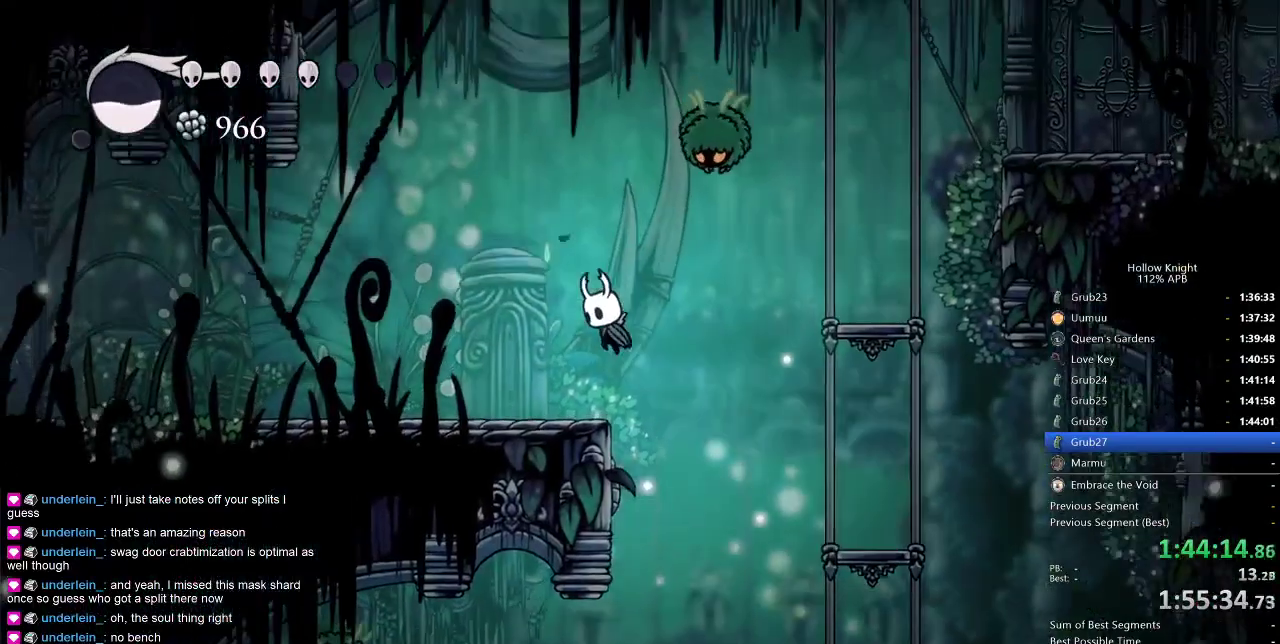
{"keys": ["left", "up"], "events": [[150, "left", "up"], [200, "right", "down"], [250, "jump", "down"], [300, "up", "down"], [383, "nail", "down"], [433, "left", "down"], [433, "right", "up"], [483, "jump", "up"], [483, "nail", "up"]]}
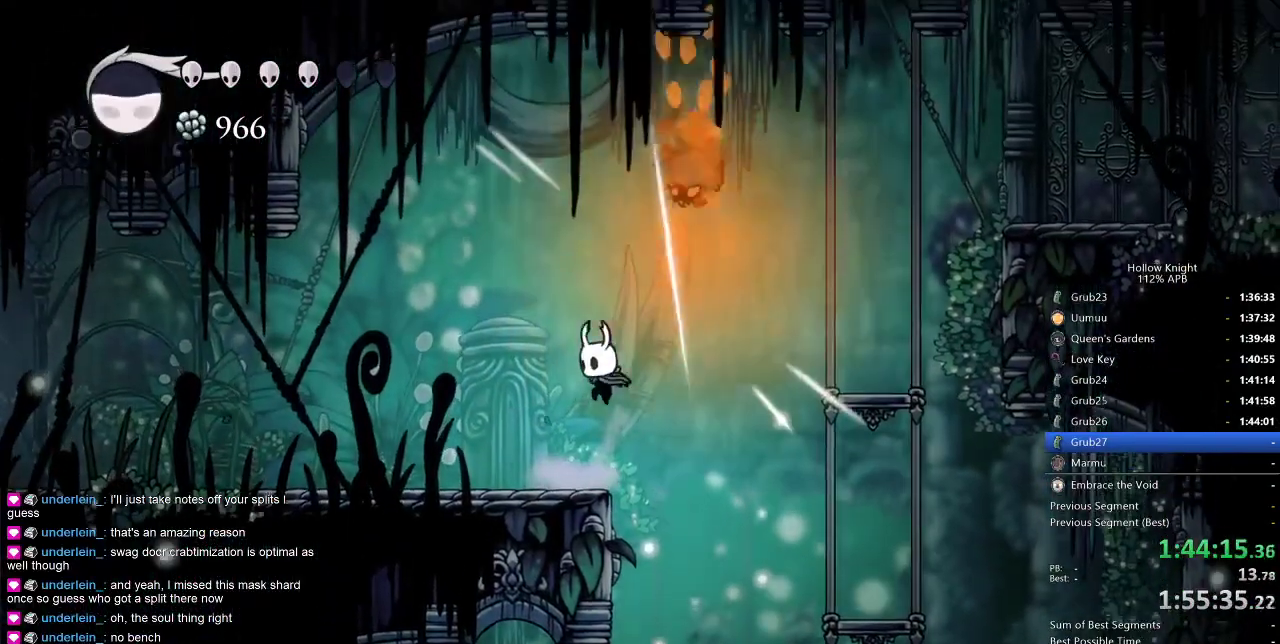
{"keys": ["jump", "left", "nail", "up"], "events": [[150, "left", "up"], [200, "right", "down"], [250, "jump", "down"], [400, "left", "down"], [450, "nail", "down"], [450, "right", "up"]]}
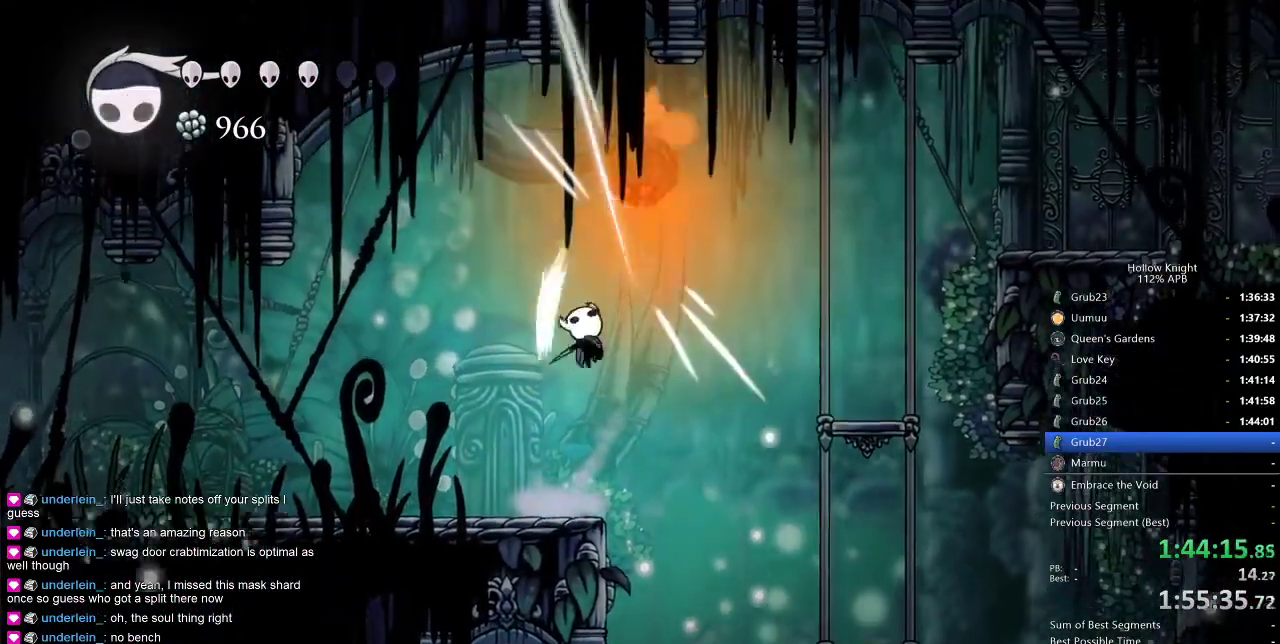
{"keys": ["jump", "up"], "events": [[33, "jump", "up"], [33, "nail", "up"], [233, "left", "up"], [266, "right", "down"], [366, "jump", "down"], [500, "right", "up"]]}
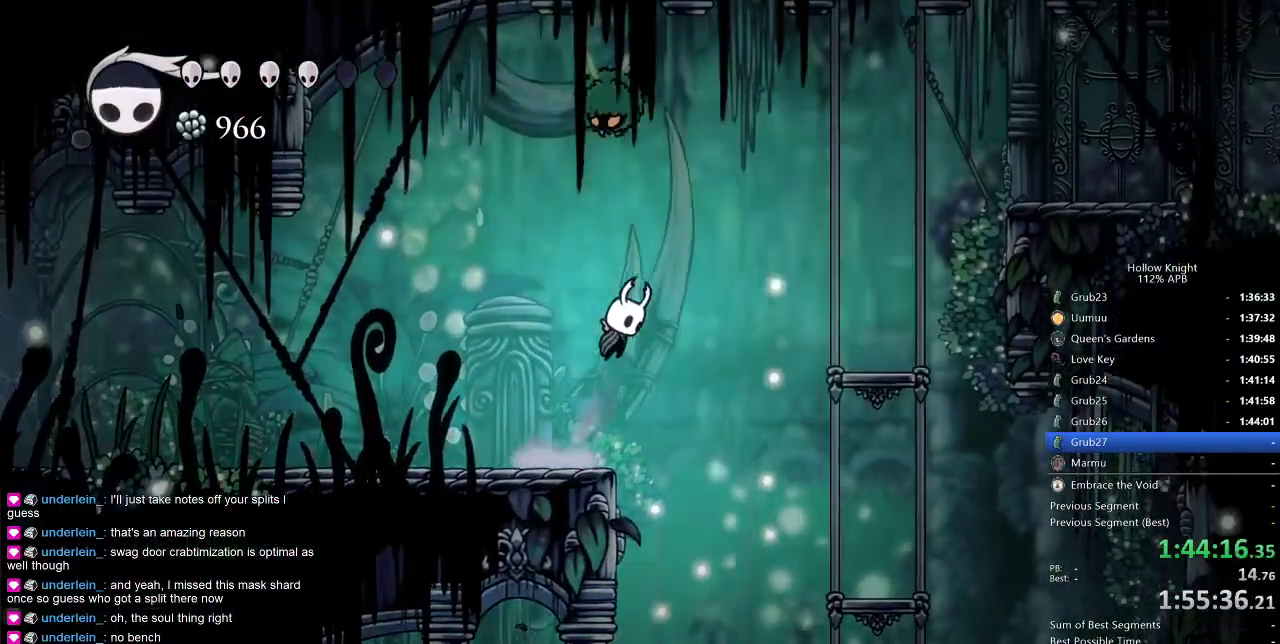
{"keys": [], "events": [[50, "left", "down"], [100, "nail", "down"], [233, "jump", "up"], [233, "nail", "up"], [383, "left", "up"], [383, "up", "up"]]}
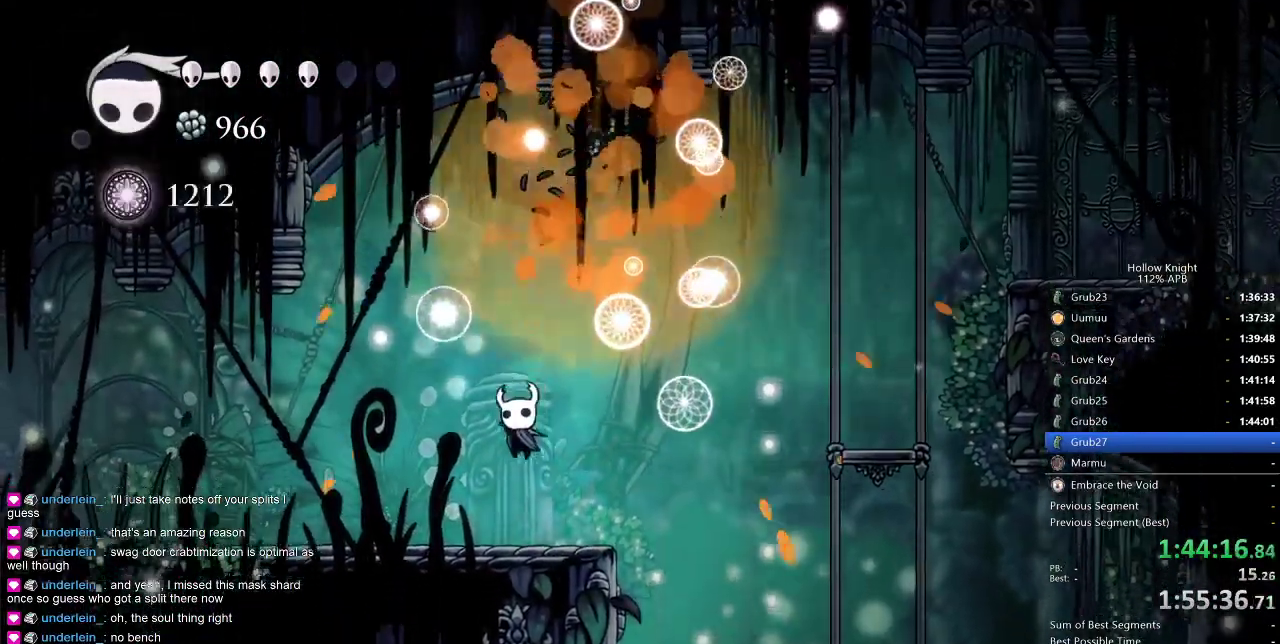
{"keys": ["heal"], "events": [[16, "left", "down"], [166, "left", "up"], [216, "heal", "down"]]}
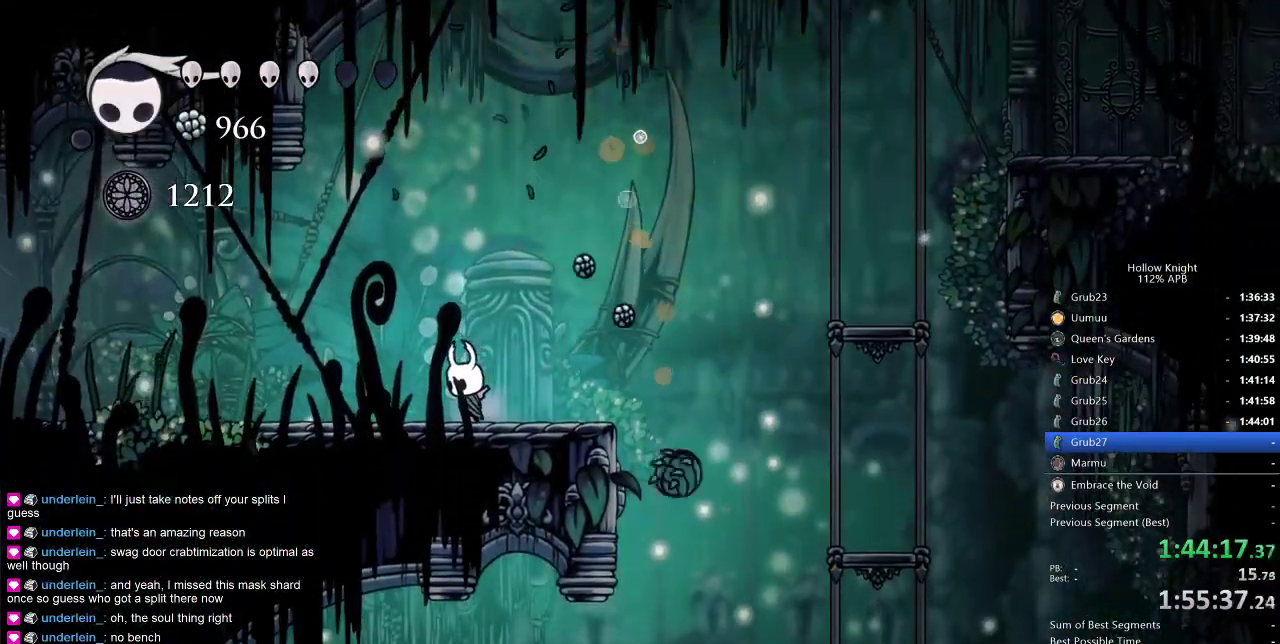
{"keys": ["heal"], "events": []}
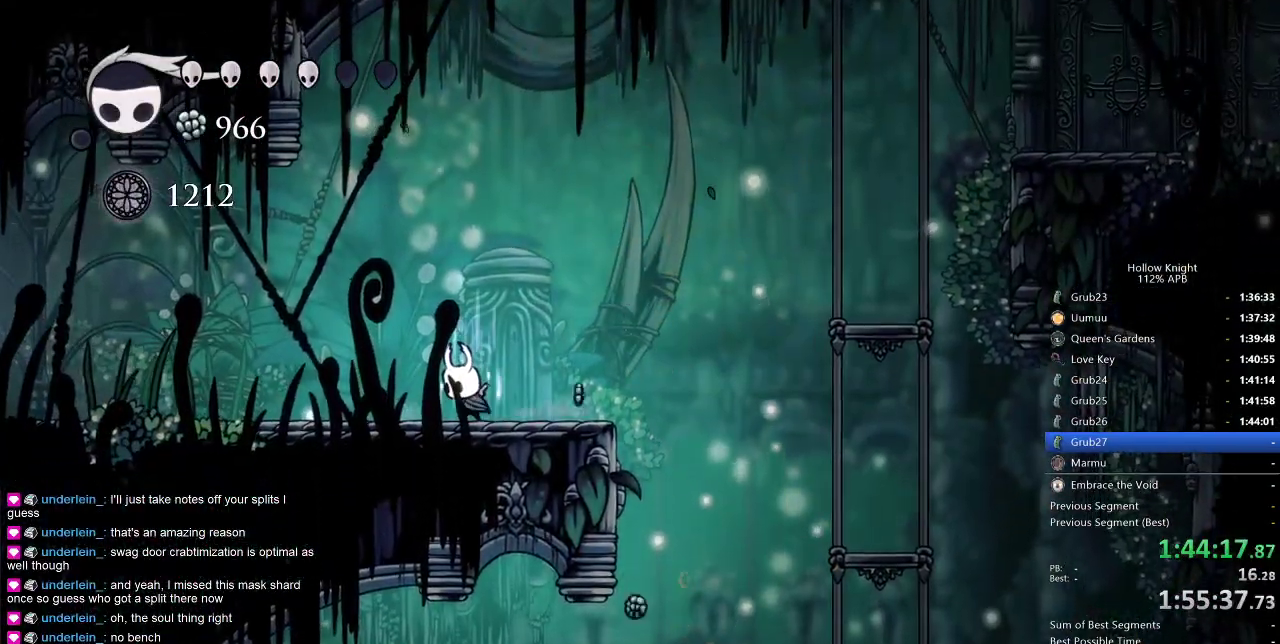
{"keys": ["heal"], "events": []}
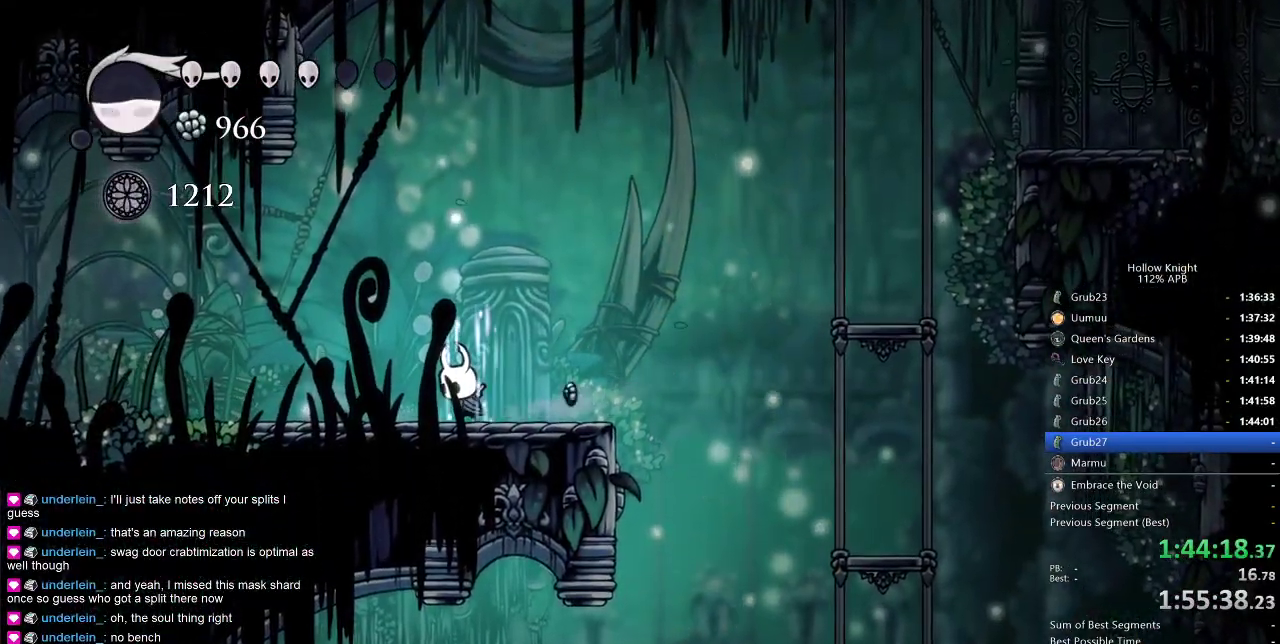
{"keys": ["heal"], "events": []}
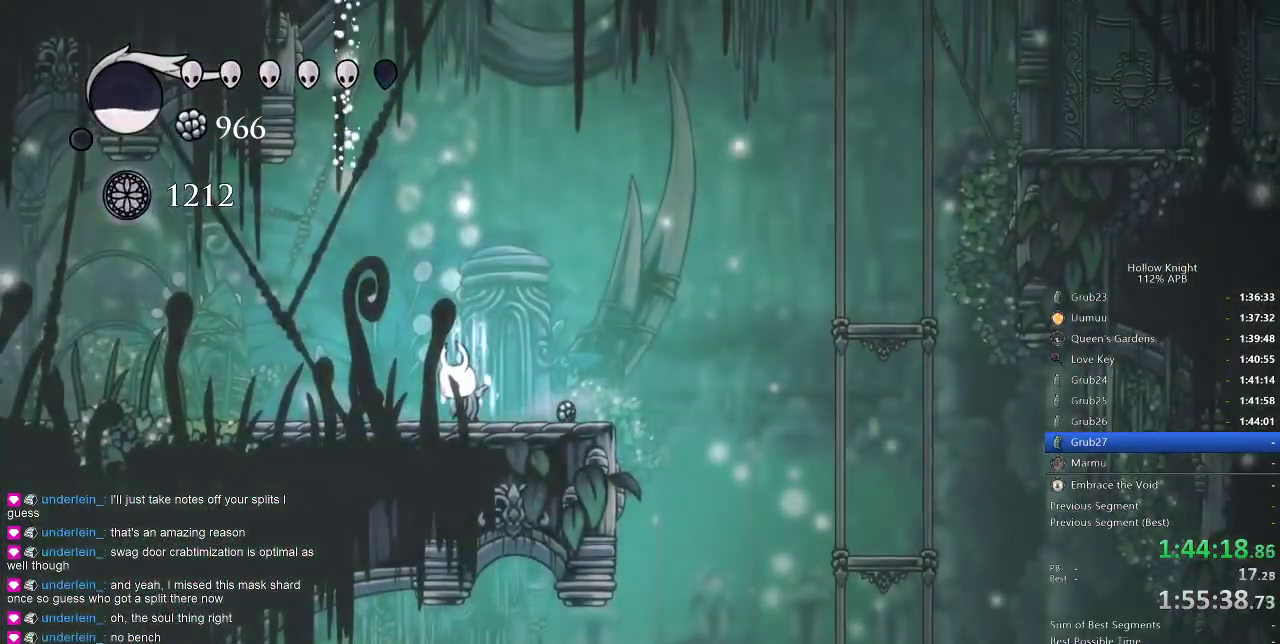
{"keys": ["heal"], "events": []}
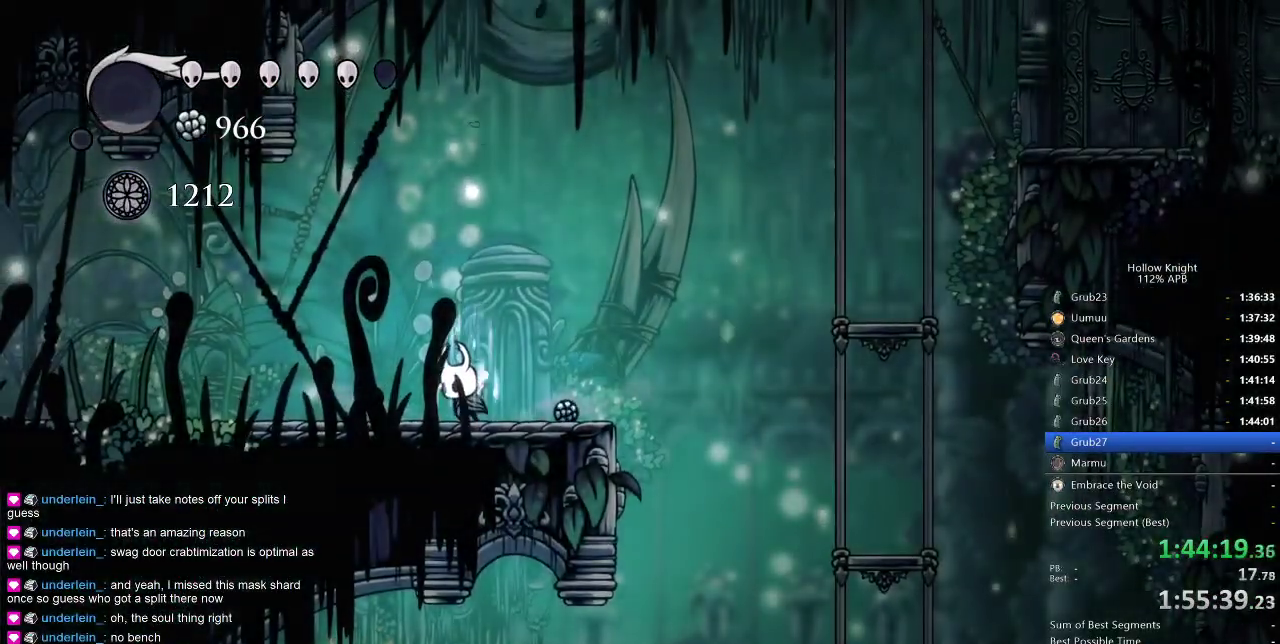
{"keys": [], "events": [[416, "heal", "up"]]}
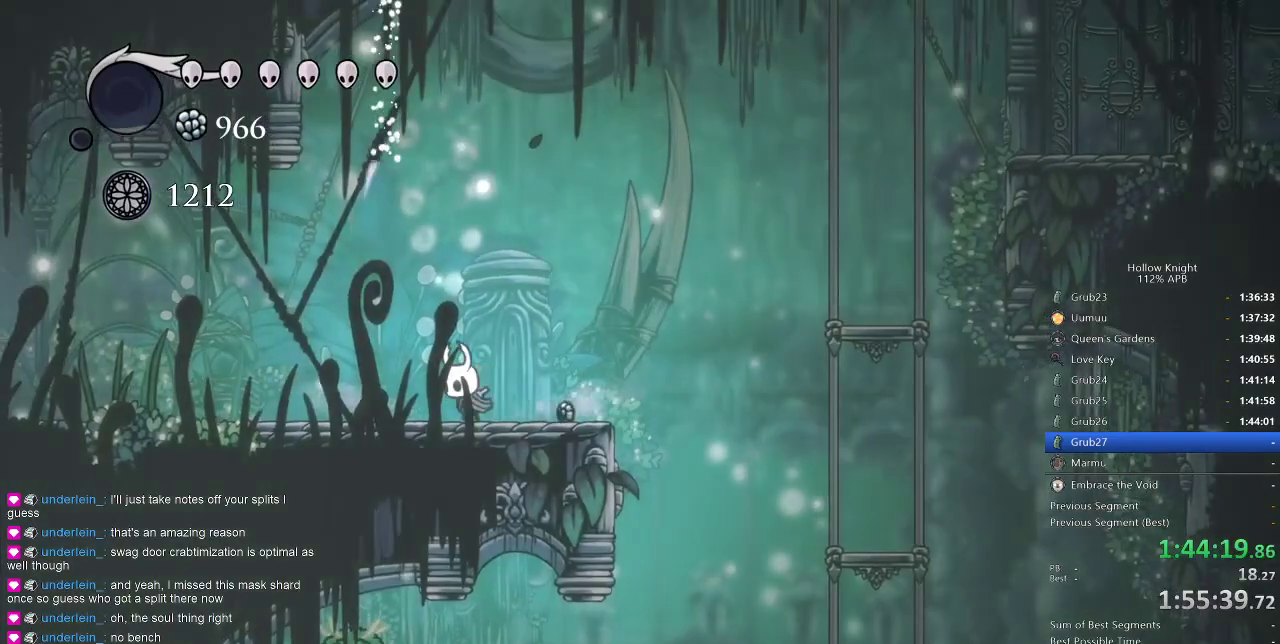
{"keys": ["dnail", "down"], "events": [[250, "dnail", "down"], [300, "down", "down"]]}
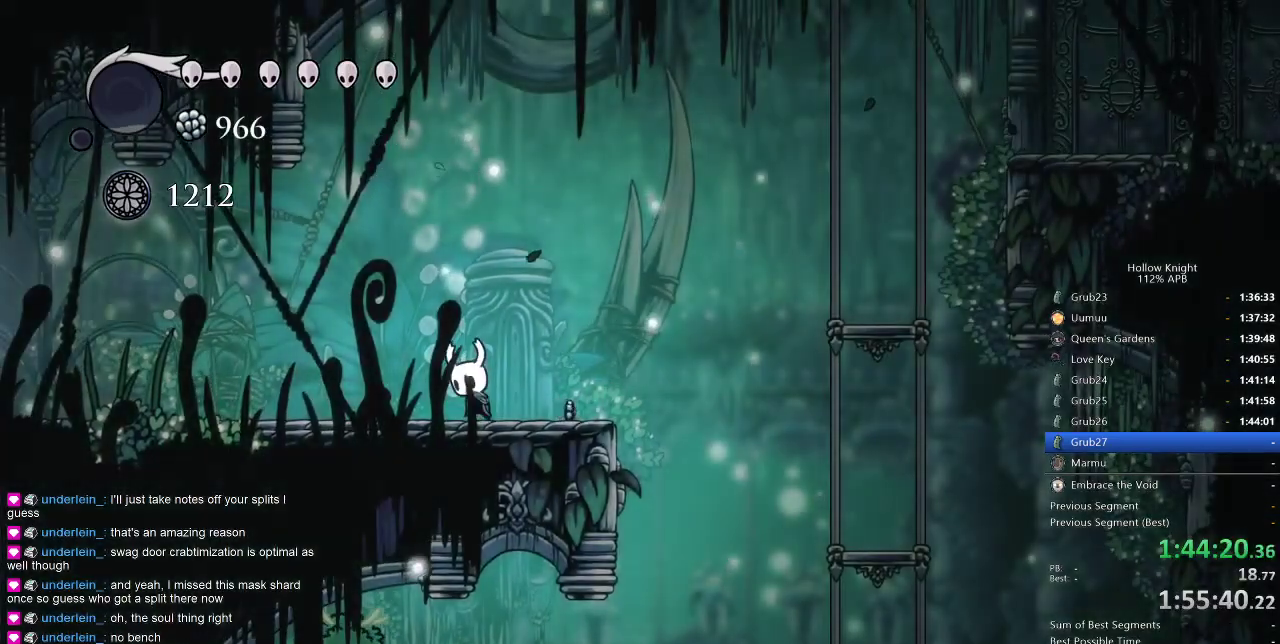
{"keys": ["dnail", "down"], "events": []}
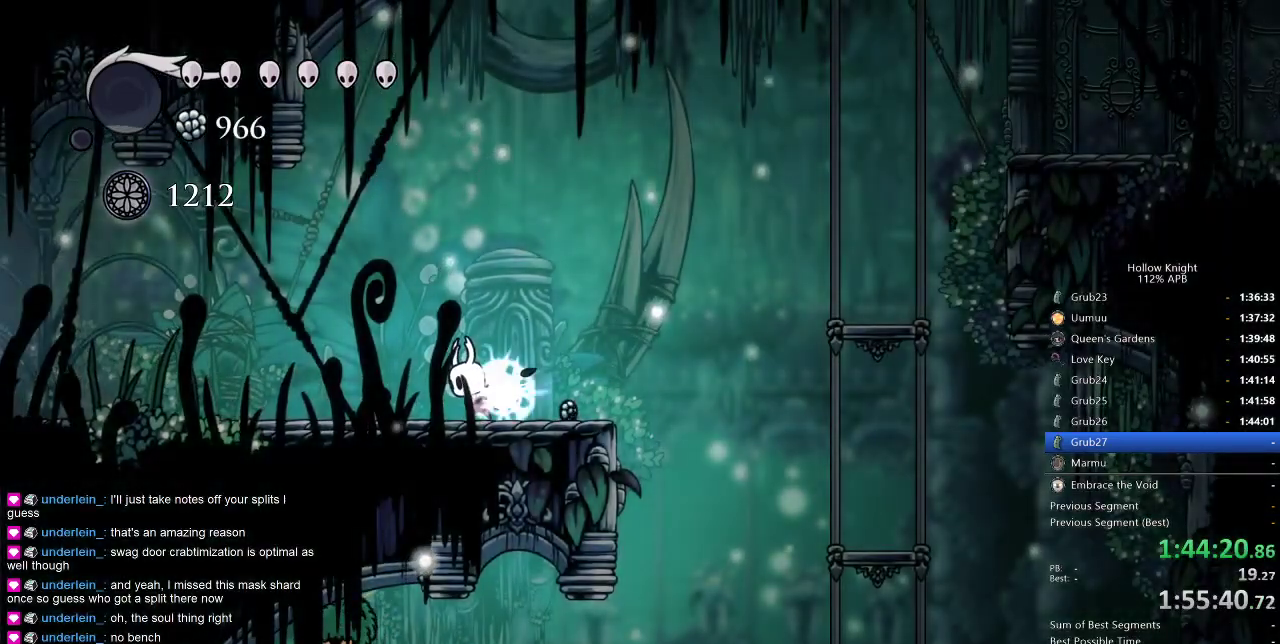
{"keys": ["dnail", "down"], "events": []}
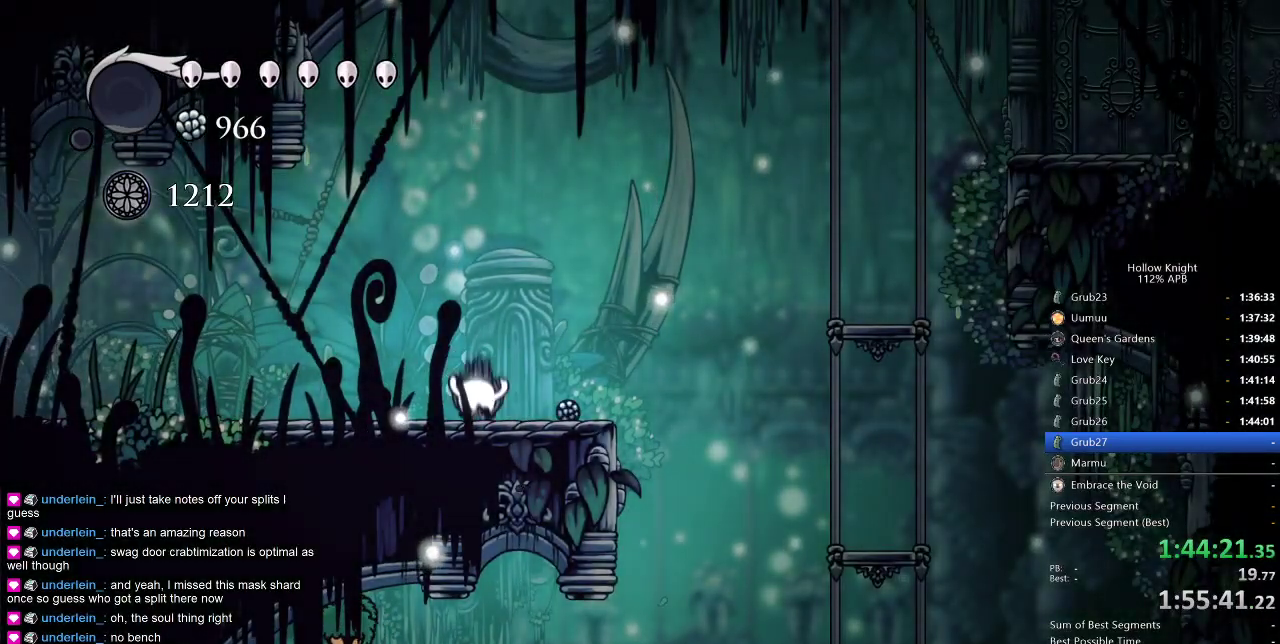
{"keys": ["dnail", "down"], "events": []}
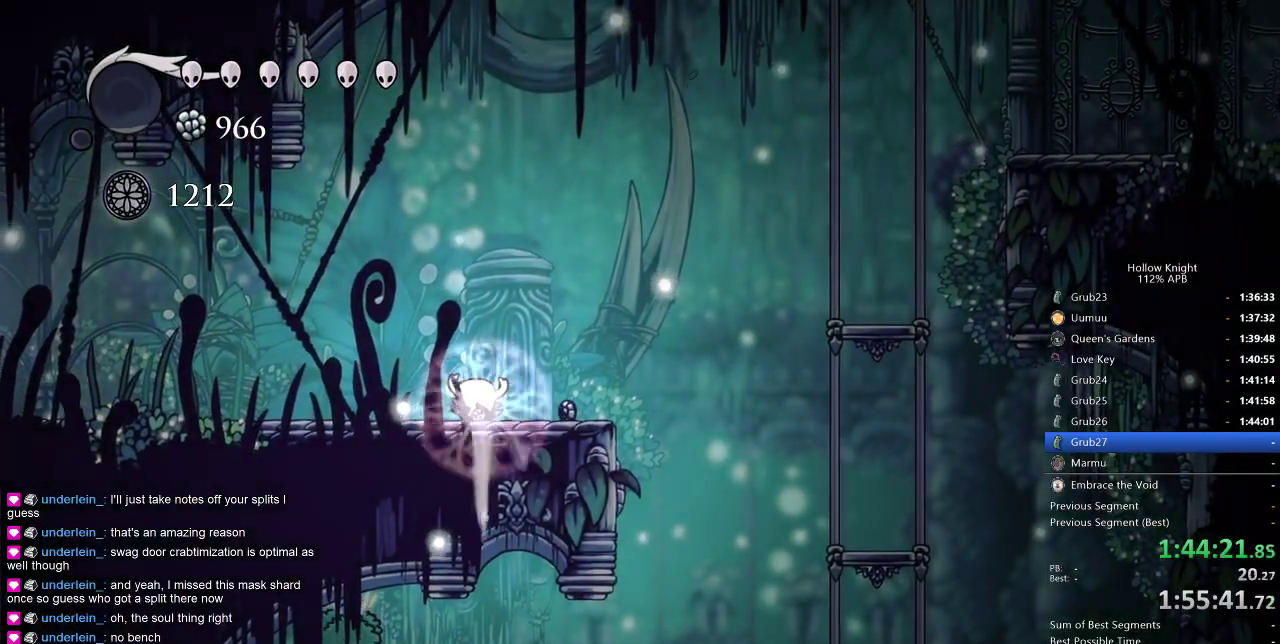
{"keys": ["dnail", "down"], "events": []}
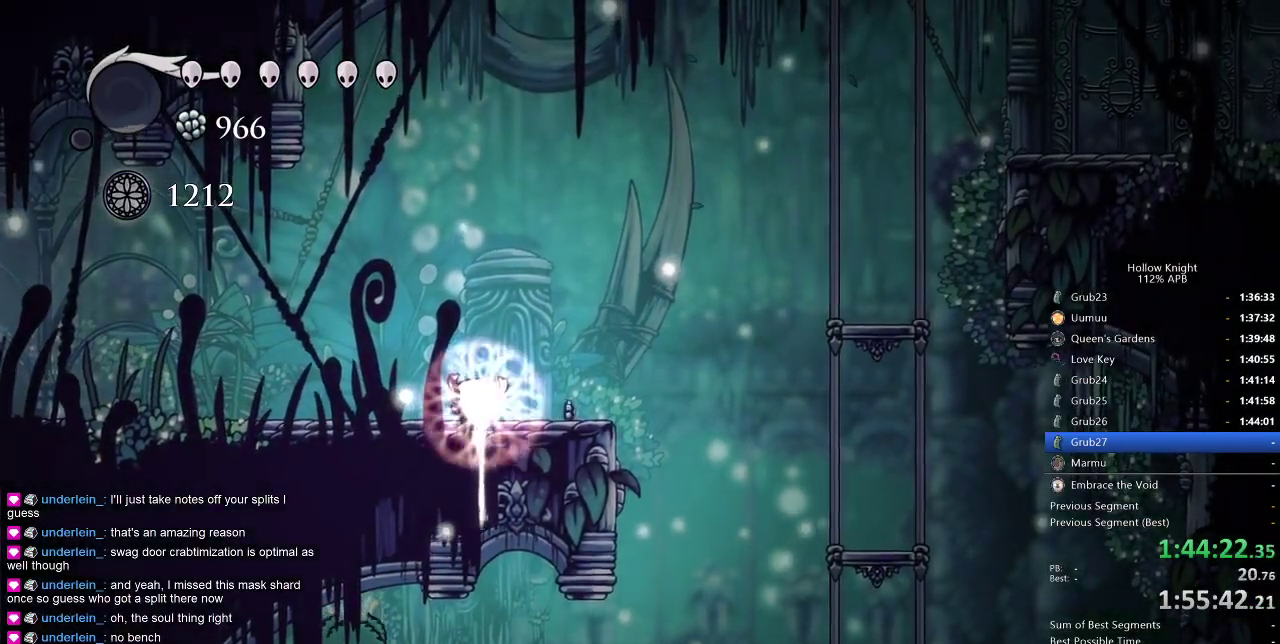
{"keys": ["dnail"], "events": [[500, "down", "up"]]}
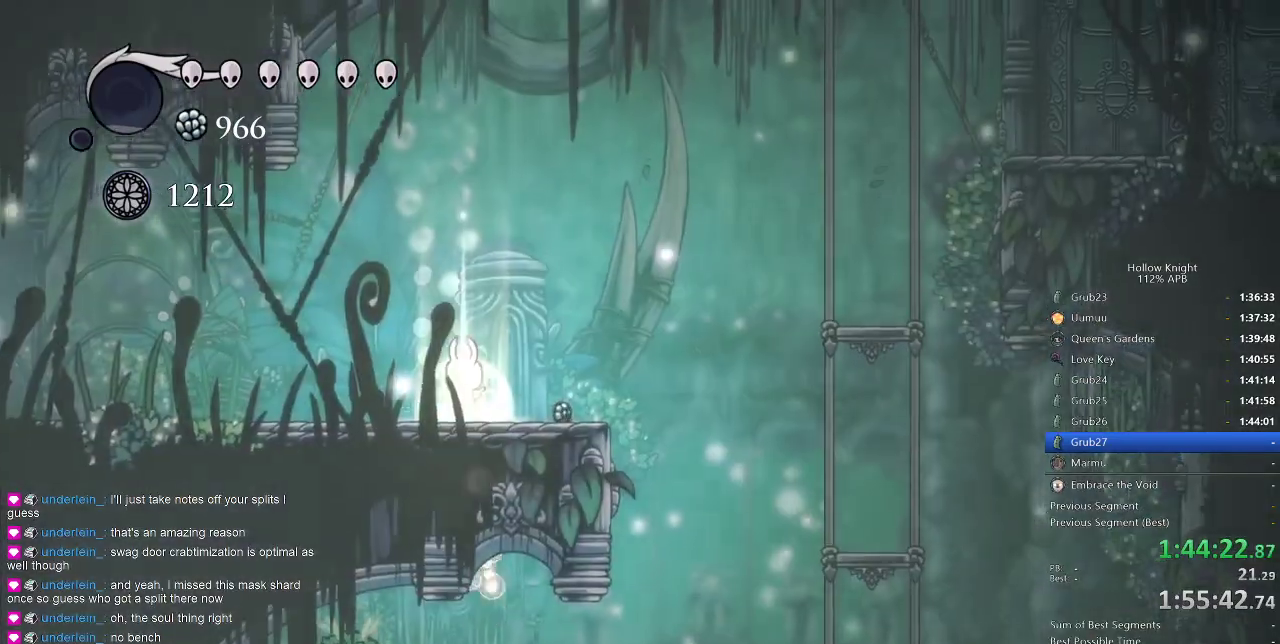
{"keys": [], "events": [[33, "dnail", "up"]]}
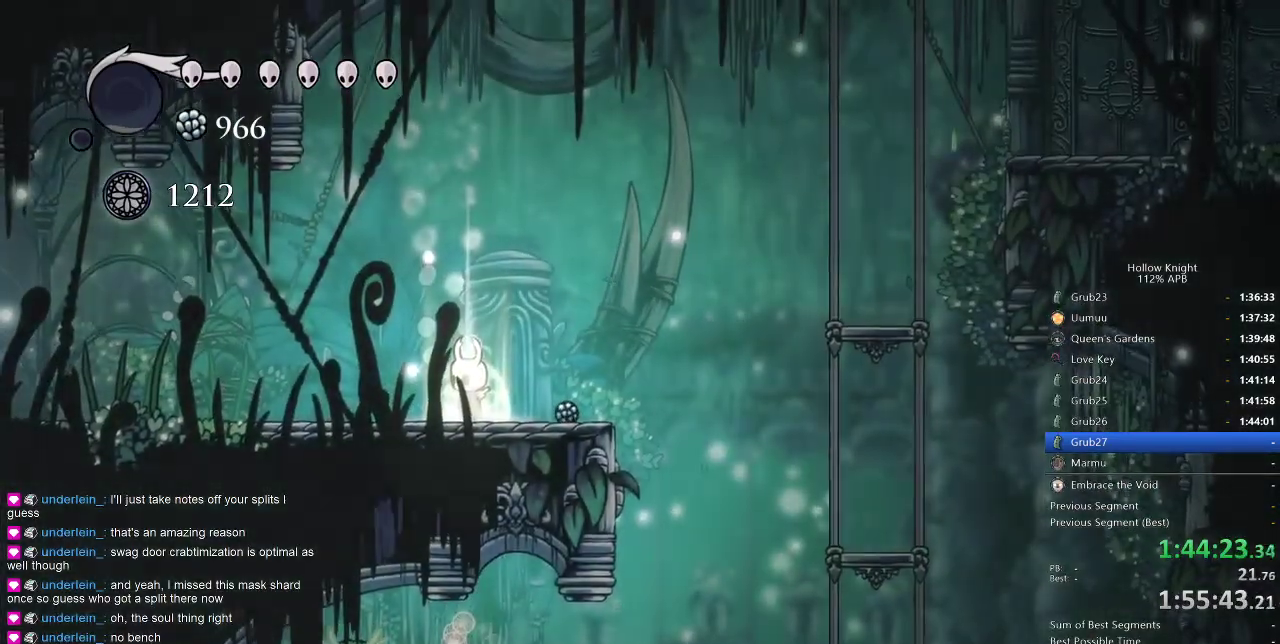
{"keys": [], "events": []}
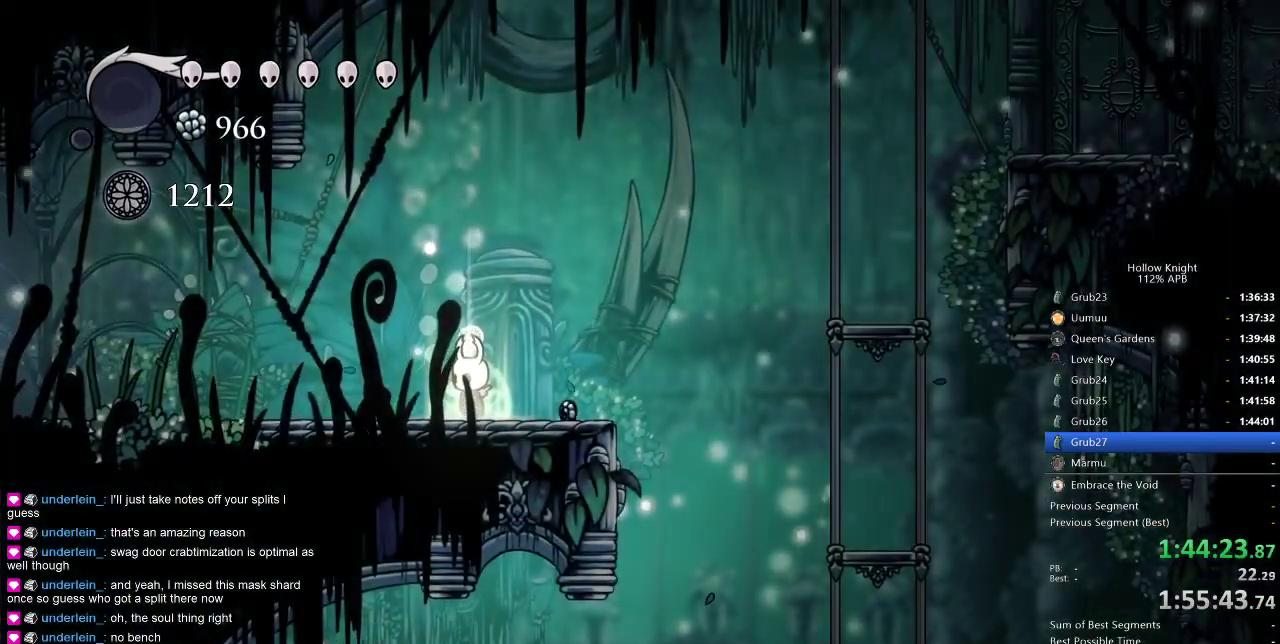
{"keys": ["cdash"], "events": [[250, "cdash", "down"]]}
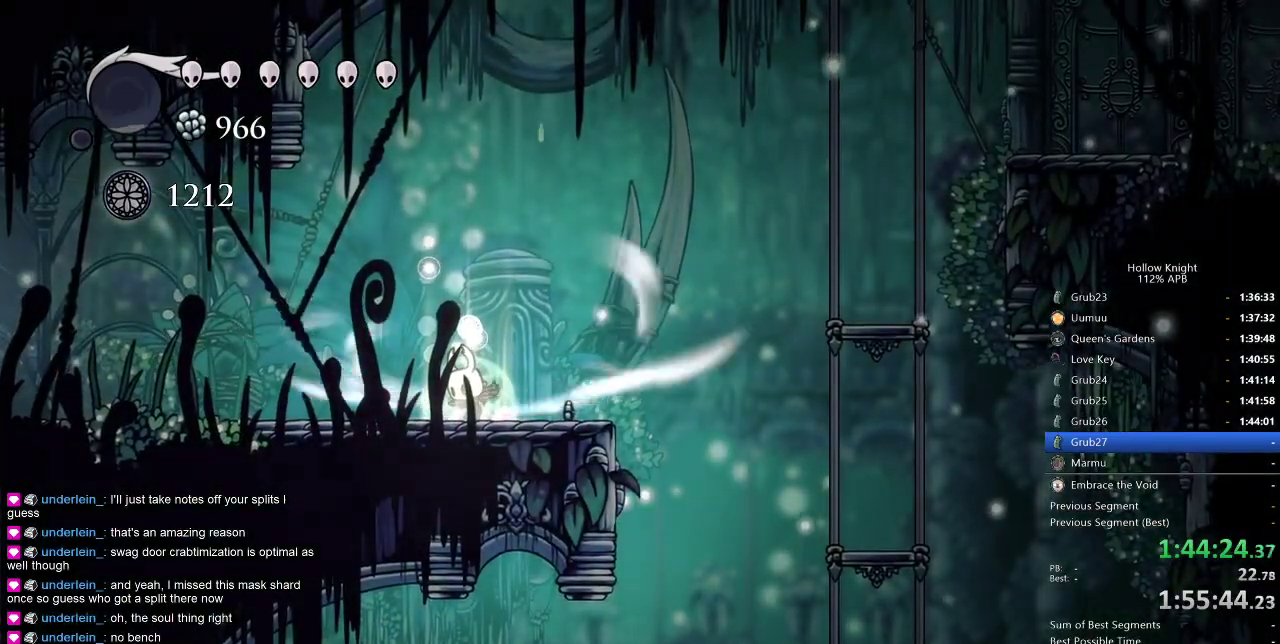
{"keys": ["cdash"], "events": []}